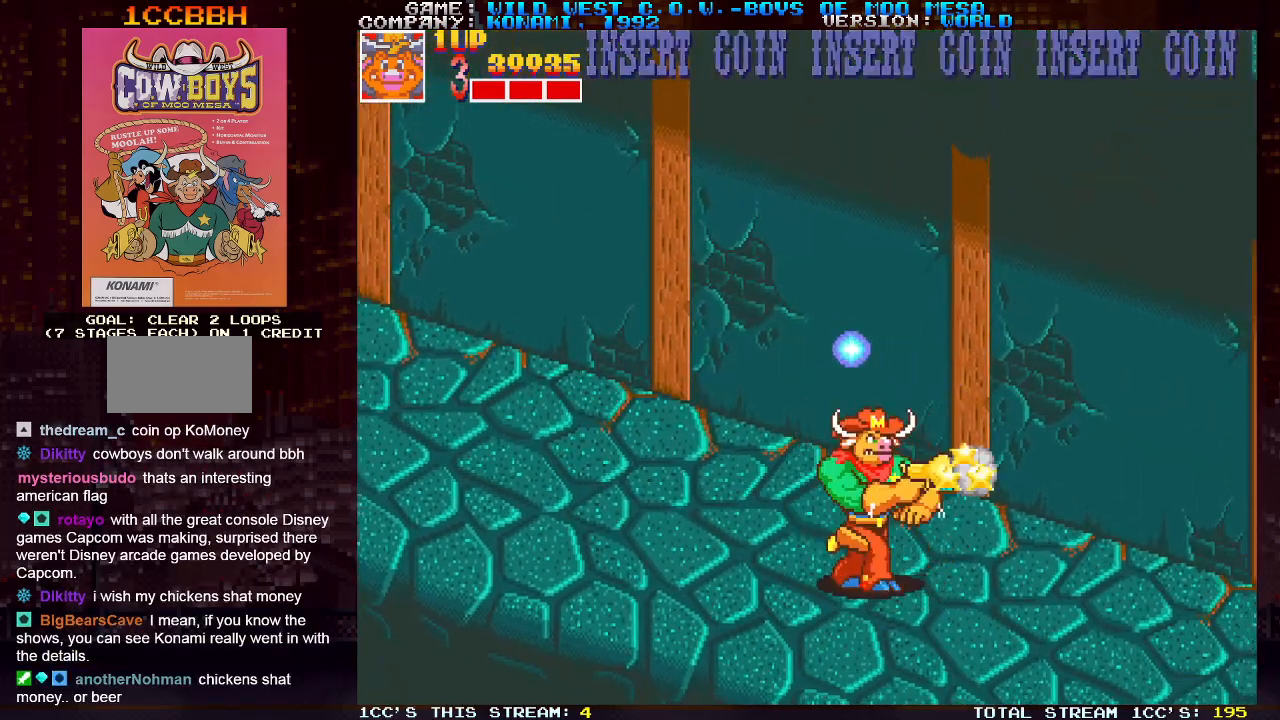
Gameplay with a controller (arcade stick); each line is a JSON object with the inputs held at the frame after it. "events" lists button and stick changes between this image and that frame as [ms after this image, input, new state], when the widget could be followed in between. Not read: L3 R3.
{"buttons": [], "left_stick": "up-right", "events": [[100, "SQUARE", "down"], [167, "SQUARE", "up"], [233, "left_stick", "up-right"], [250, "SQUARE", "down"], [333, "SQUARE", "up"]]}
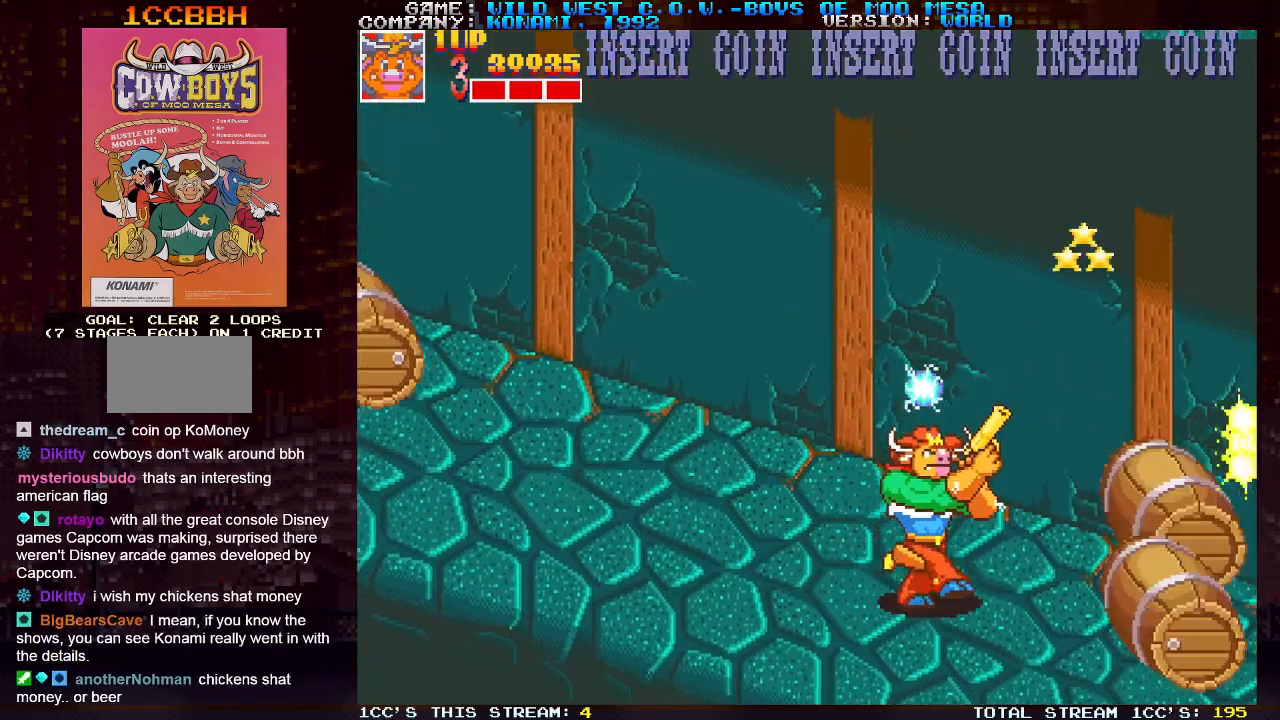
{"buttons": ["SQUARE"], "left_stick": "left", "events": [[33, "left_stick", "center"], [150, "left_stick", "left"], [483, "SQUARE", "down"]]}
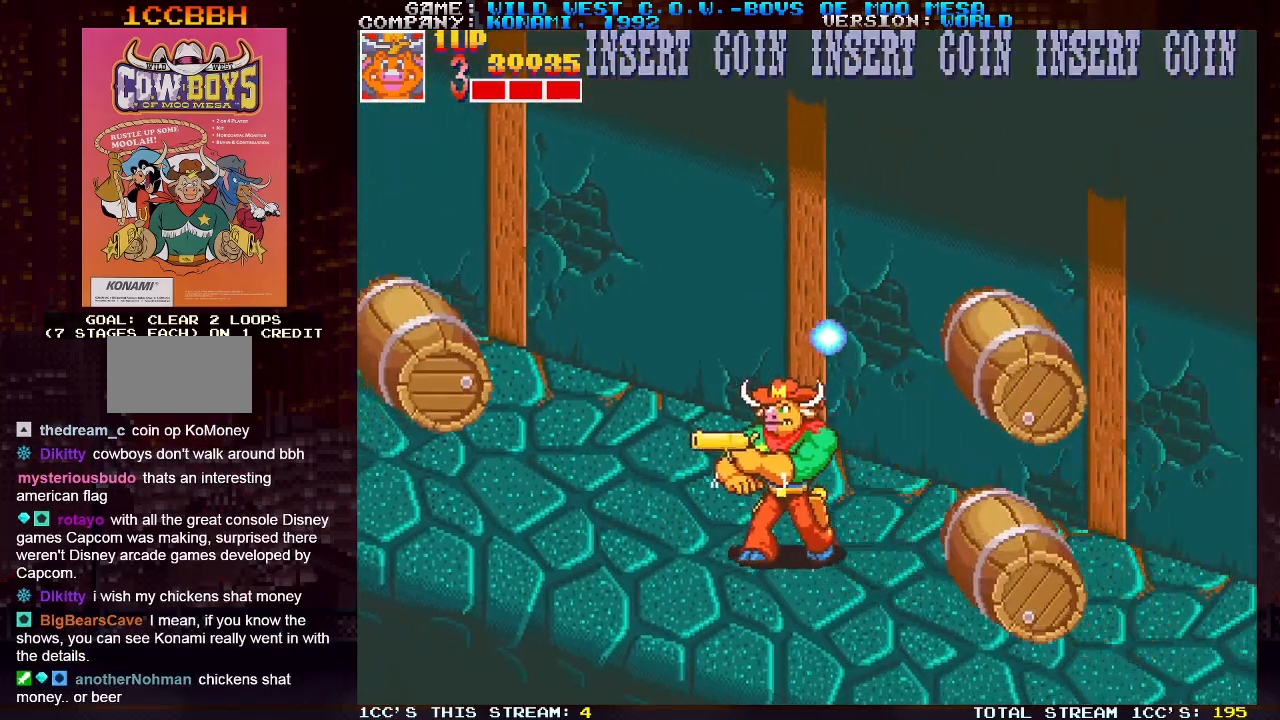
{"buttons": ["SQUARE"], "left_stick": "center", "events": [[33, "SQUARE", "up"], [117, "SQUARE", "down"], [167, "SQUARE", "up"], [200, "SQUARE", "down"], [233, "SQUARE", "up"], [300, "SQUARE", "down"], [317, "left_stick", "right"], [333, "SQUARE", "up"], [383, "SQUARE", "down"], [400, "SQUARE", "up"], [400, "left_stick", "center"], [467, "SQUARE", "down"]]}
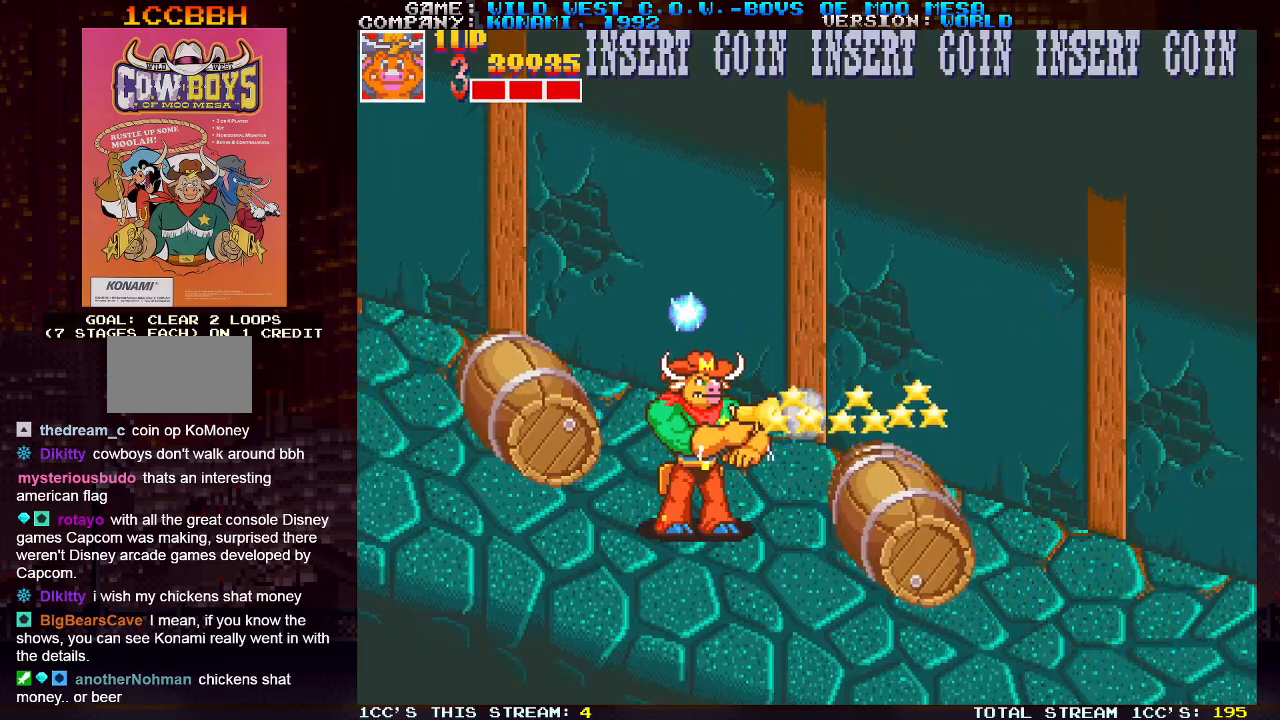
{"buttons": [], "left_stick": "left", "events": [[17, "SQUARE", "up"], [33, "SQUARE", "down"], [50, "SQUARE", "up"], [117, "SQUARE", "down"], [150, "SQUARE", "up"], [200, "left_stick", "right"], [233, "TRIANGLE", "down"], [417, "left_stick", "left"], [450, "TRIANGLE", "up"]]}
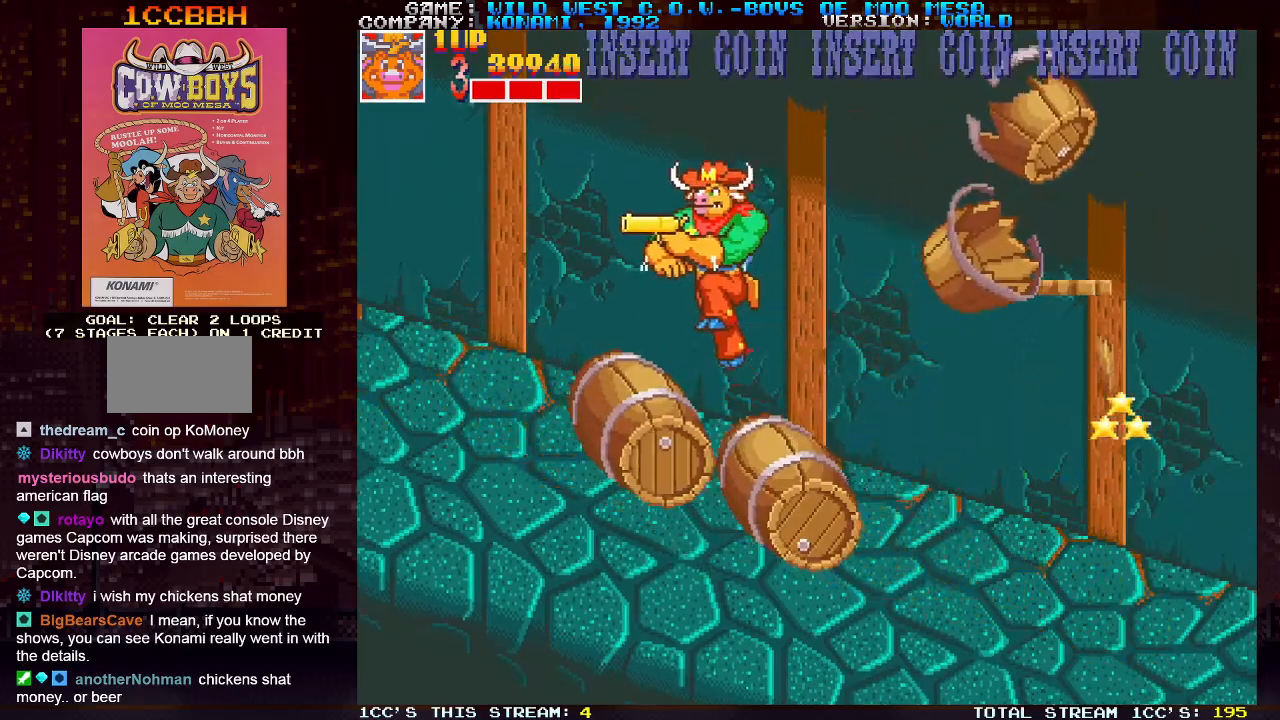
{"buttons": [], "left_stick": "center", "events": [[83, "left_stick", "right"], [350, "left_stick", "left"], [500, "left_stick", "center"]]}
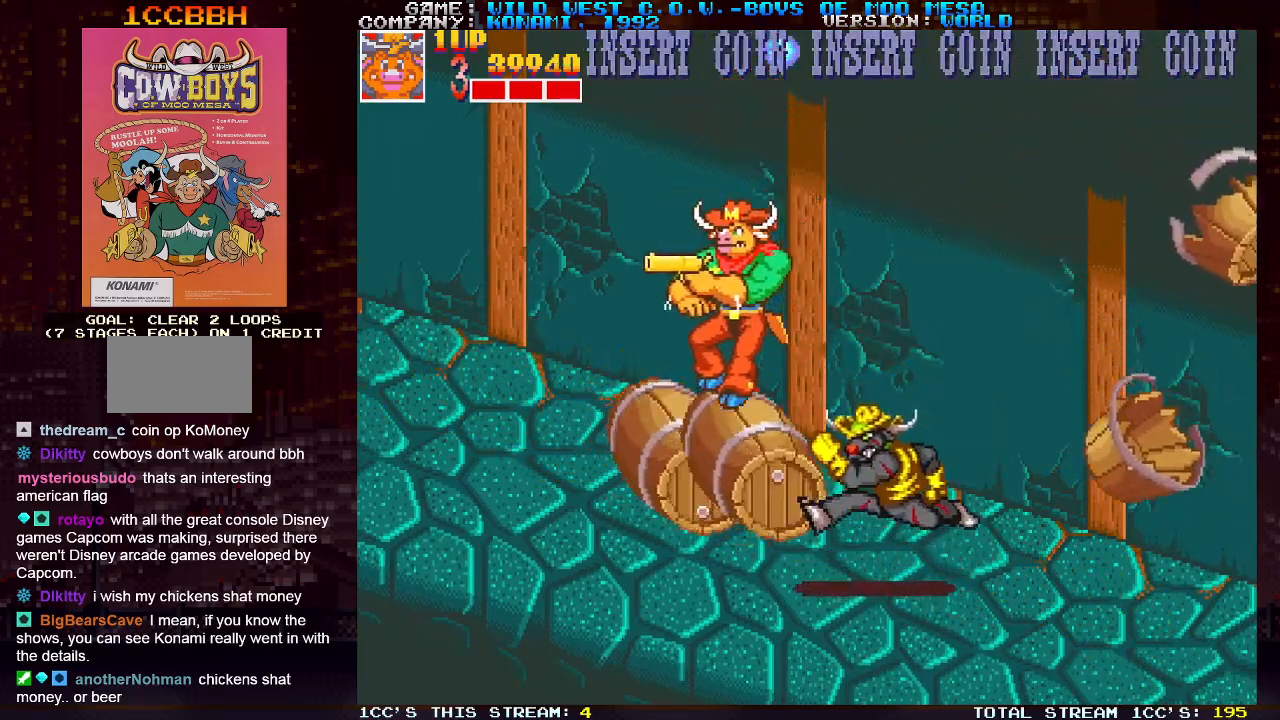
{"buttons": ["SQUARE"], "left_stick": "center", "events": [[17, "left_stick", "right"], [100, "left_stick", "left"], [217, "left_stick", "center"], [467, "SQUARE", "down"]]}
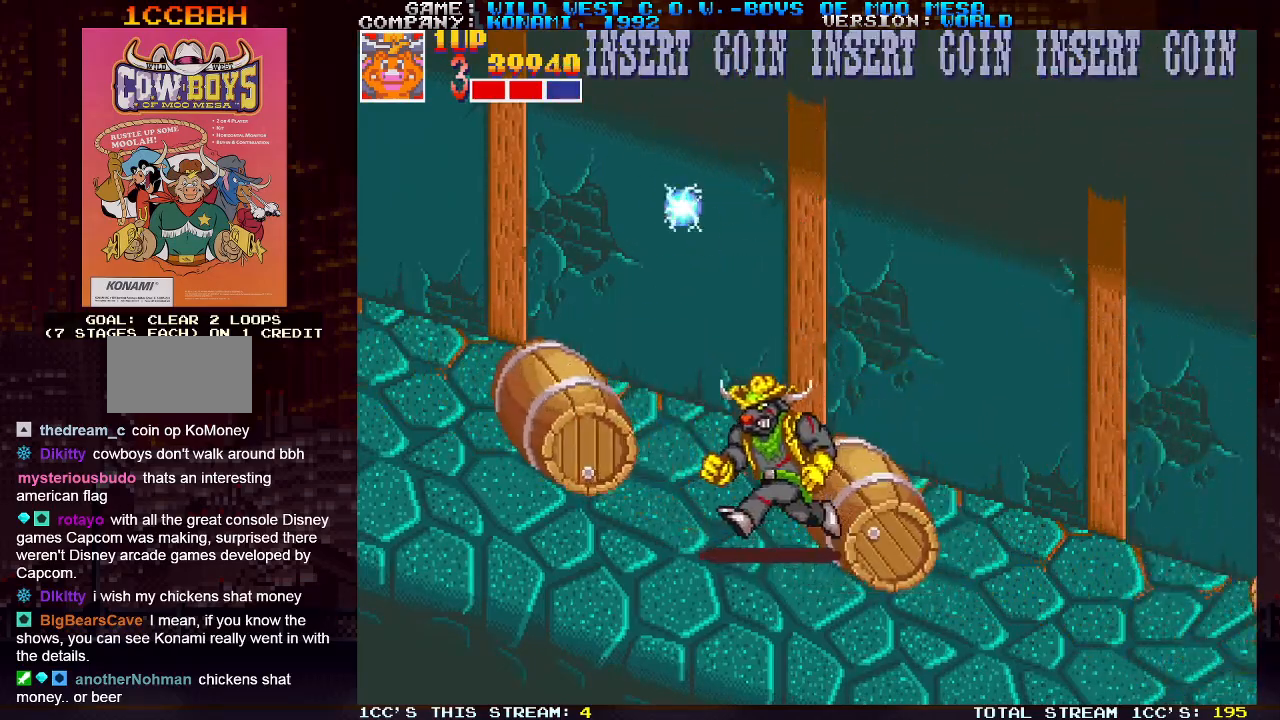
{"buttons": ["SQUARE"], "left_stick": "right", "events": [[33, "SQUARE", "up"], [67, "left_stick", "right"], [167, "SQUARE", "down"], [217, "SQUARE", "up"], [267, "SQUARE", "down"], [317, "SQUARE", "up"], [350, "SQUARE", "down"], [400, "SQUARE", "up"], [467, "SQUARE", "down"]]}
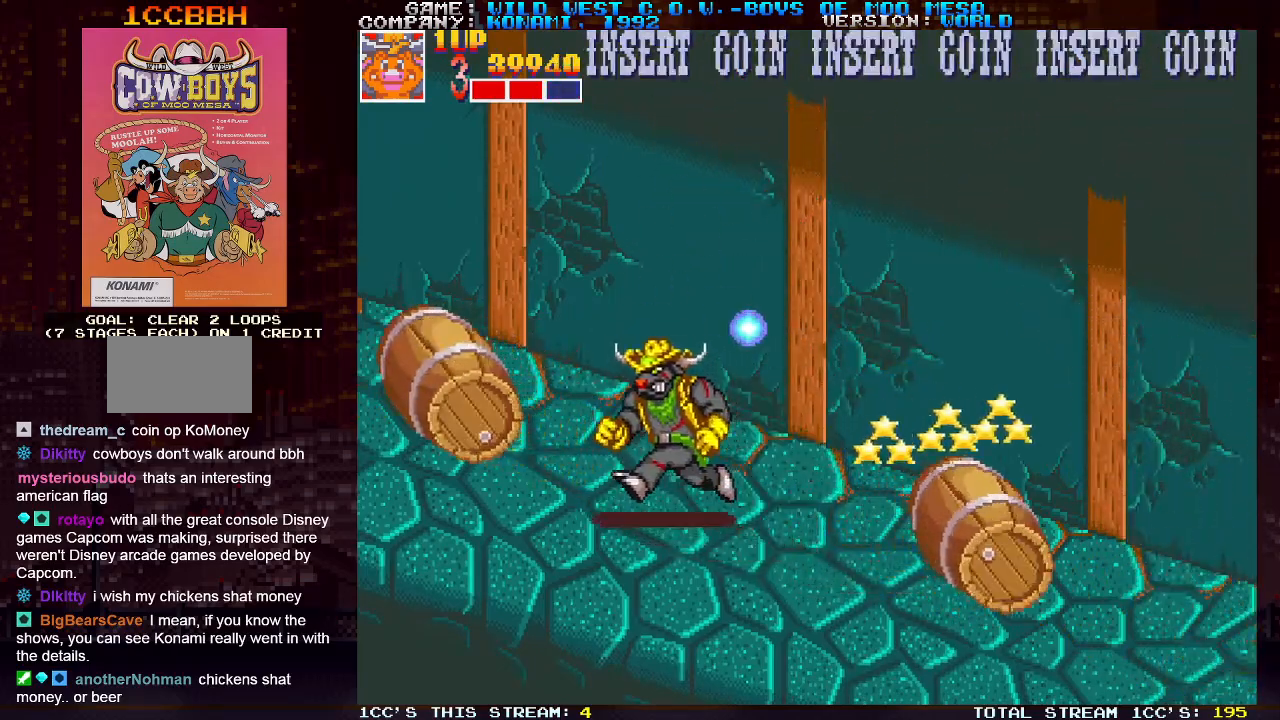
{"buttons": [], "left_stick": "right", "events": [[100, "SQUARE", "up"], [150, "SQUARE", "down"], [217, "SQUARE", "up"], [233, "SQUARE", "down"], [300, "SQUARE", "up"], [367, "SQUARE", "down"], [417, "SQUARE", "up"], [433, "SQUARE", "down"], [500, "SQUARE", "up"]]}
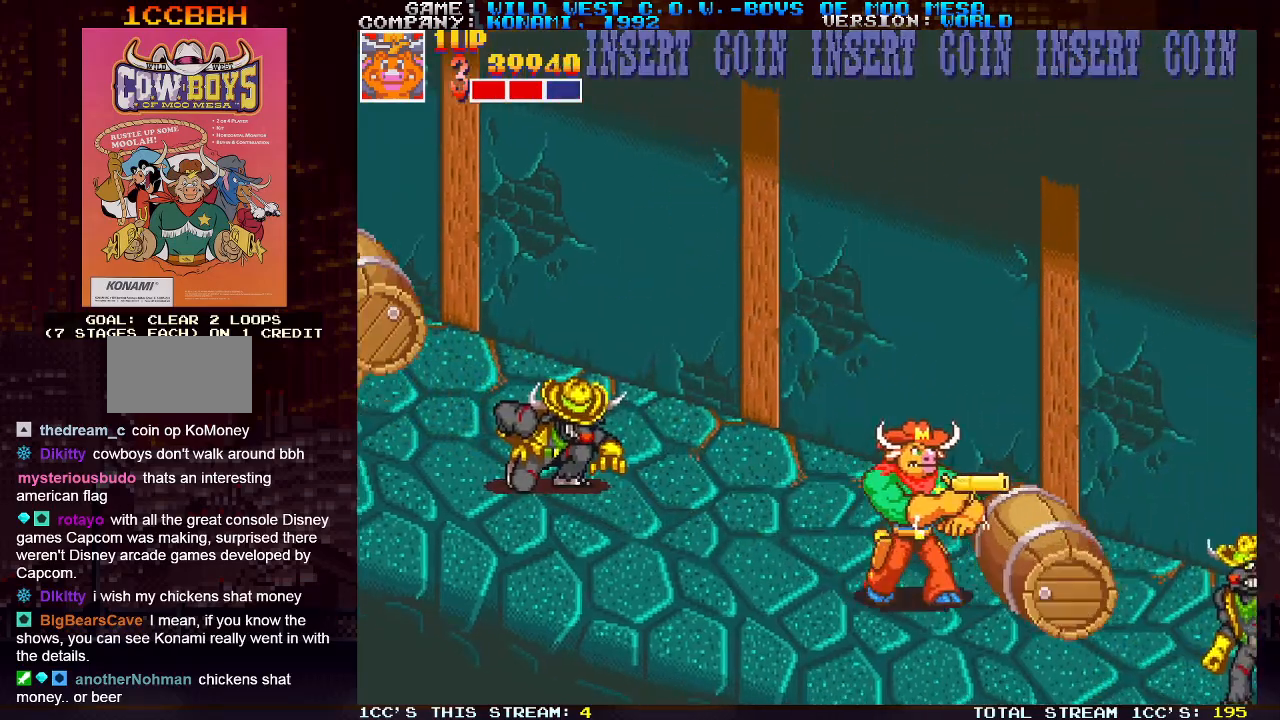
{"buttons": [], "left_stick": "right", "events": [[67, "SQUARE", "down"], [100, "SQUARE", "up"], [133, "SQUARE", "down"], [133, "left_stick", "center"], [183, "SQUARE", "up"], [250, "SQUARE", "down"], [283, "SQUARE", "up"], [317, "SQUARE", "down"], [367, "SQUARE", "up"], [433, "SQUARE", "down"], [467, "left_stick", "right"], [483, "SQUARE", "up"]]}
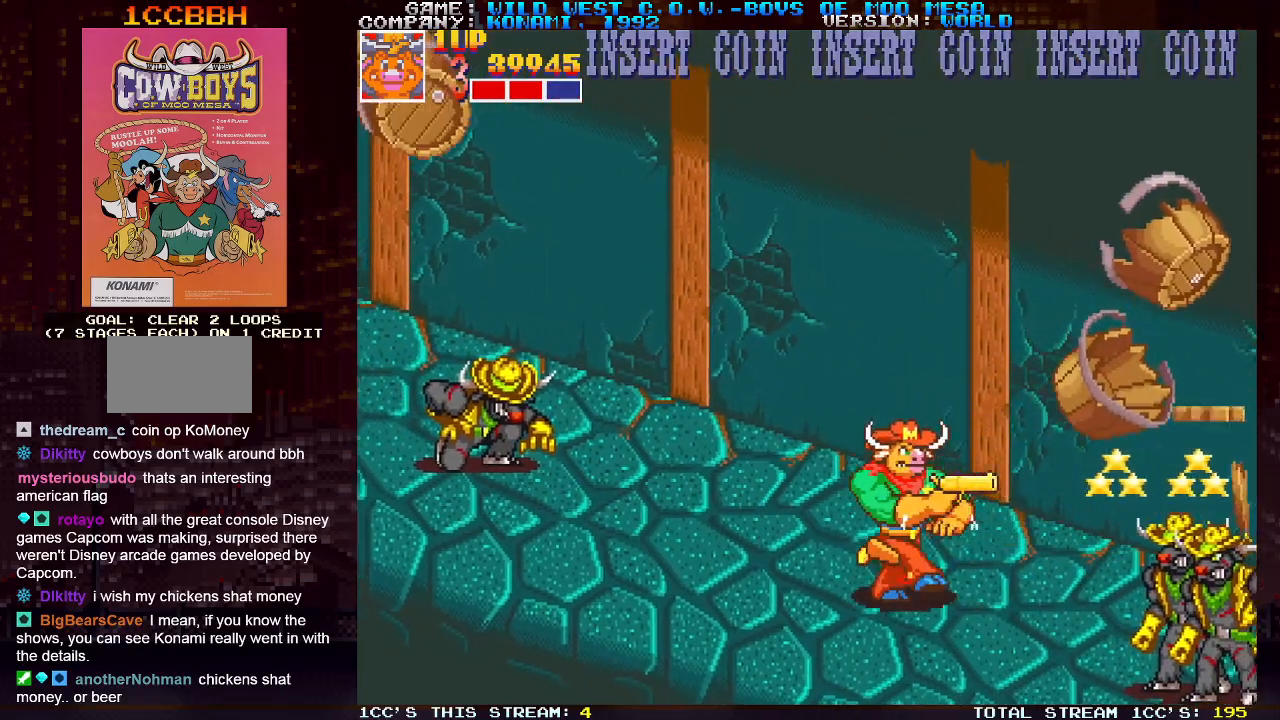
{"buttons": ["SQUARE"], "left_stick": "down", "events": [[33, "SQUARE", "down"], [50, "SQUARE", "up"], [133, "left_stick", "down"], [233, "SQUARE", "down"], [267, "SQUARE", "up"], [333, "SQUARE", "down"], [367, "SQUARE", "up"], [400, "SQUARE", "down"], [433, "SQUARE", "up"], [500, "SQUARE", "down"]]}
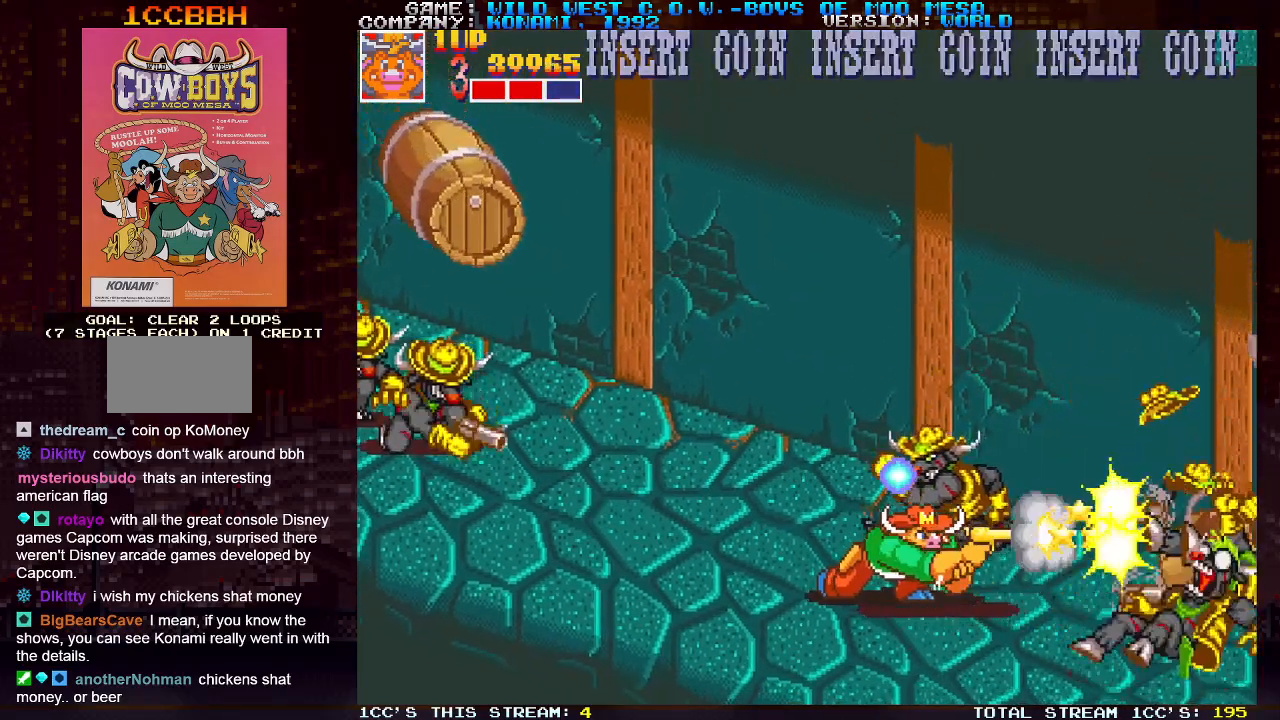
{"buttons": [], "left_stick": "right", "events": [[50, "SQUARE", "up"], [67, "SQUARE", "down"], [100, "left_stick", "right"], [117, "SQUARE", "up"], [333, "SQUARE", "down"], [400, "SQUARE", "up"]]}
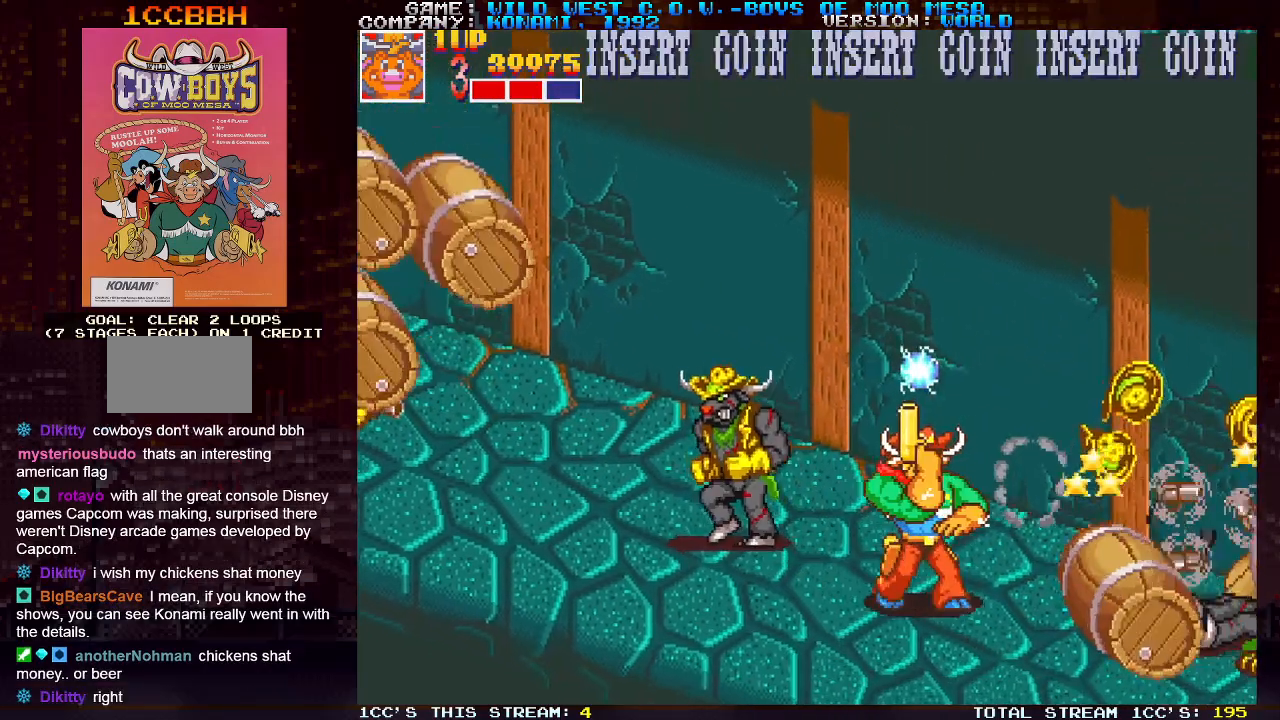
{"buttons": [], "left_stick": "left", "events": [[133, "SQUARE", "down"], [167, "left_stick", "center"], [200, "SQUARE", "up"], [217, "left_stick", "left"]]}
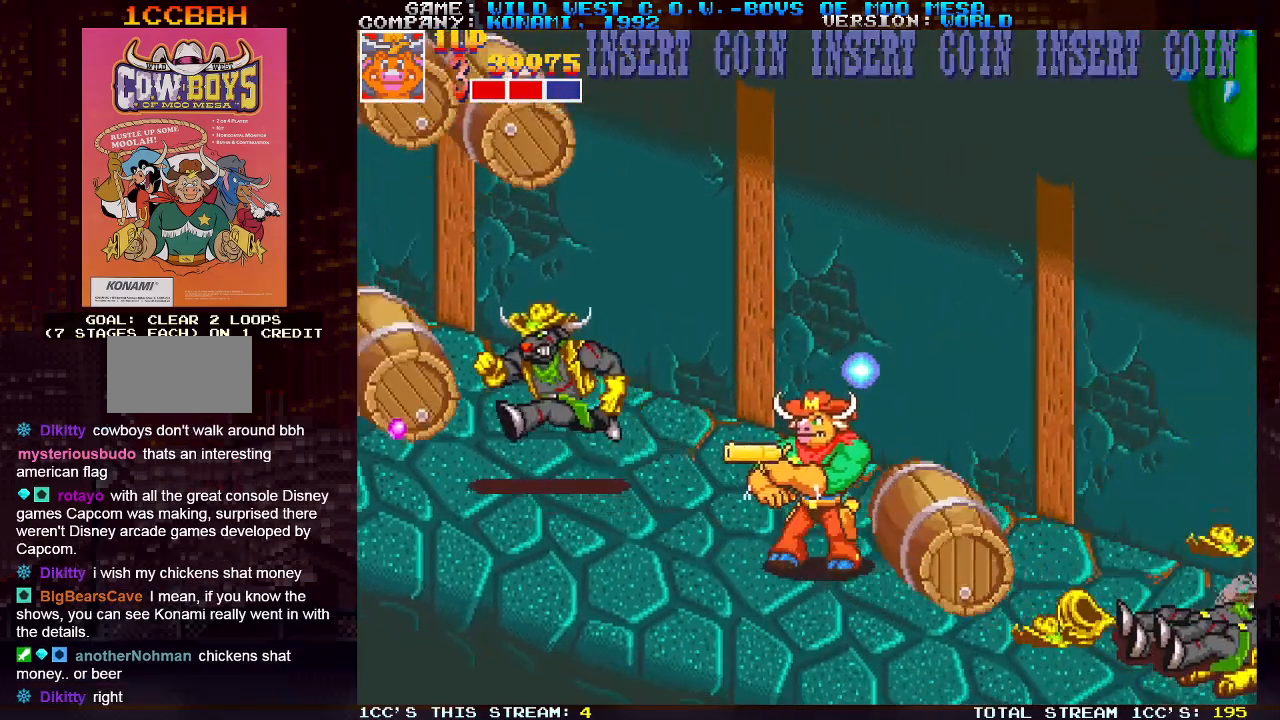
{"buttons": [], "left_stick": "right", "events": [[67, "TRIANGLE", "down"], [83, "SQUARE", "down"], [217, "SQUARE", "up"], [217, "TRIANGLE", "up"], [250, "left_stick", "center"], [300, "left_stick", "right"]]}
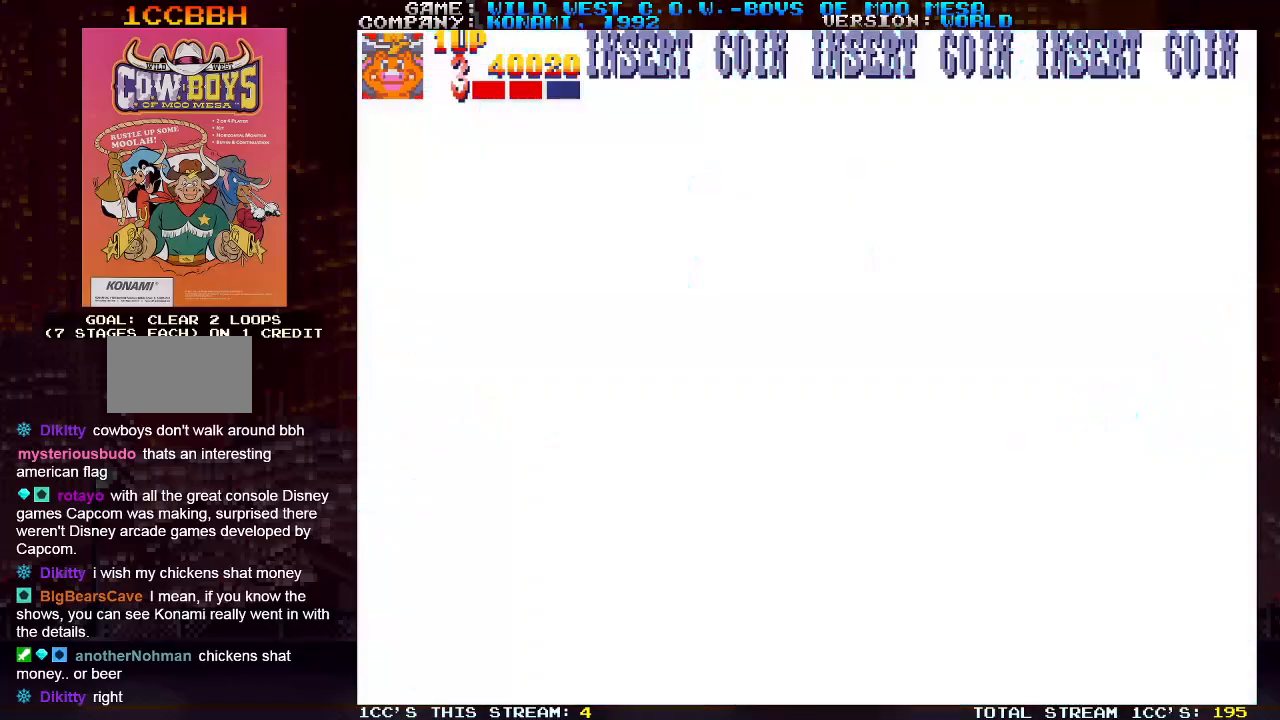
{"buttons": [], "left_stick": "center", "events": [[217, "SQUARE", "down"], [283, "SQUARE", "up"], [500, "left_stick", "center"]]}
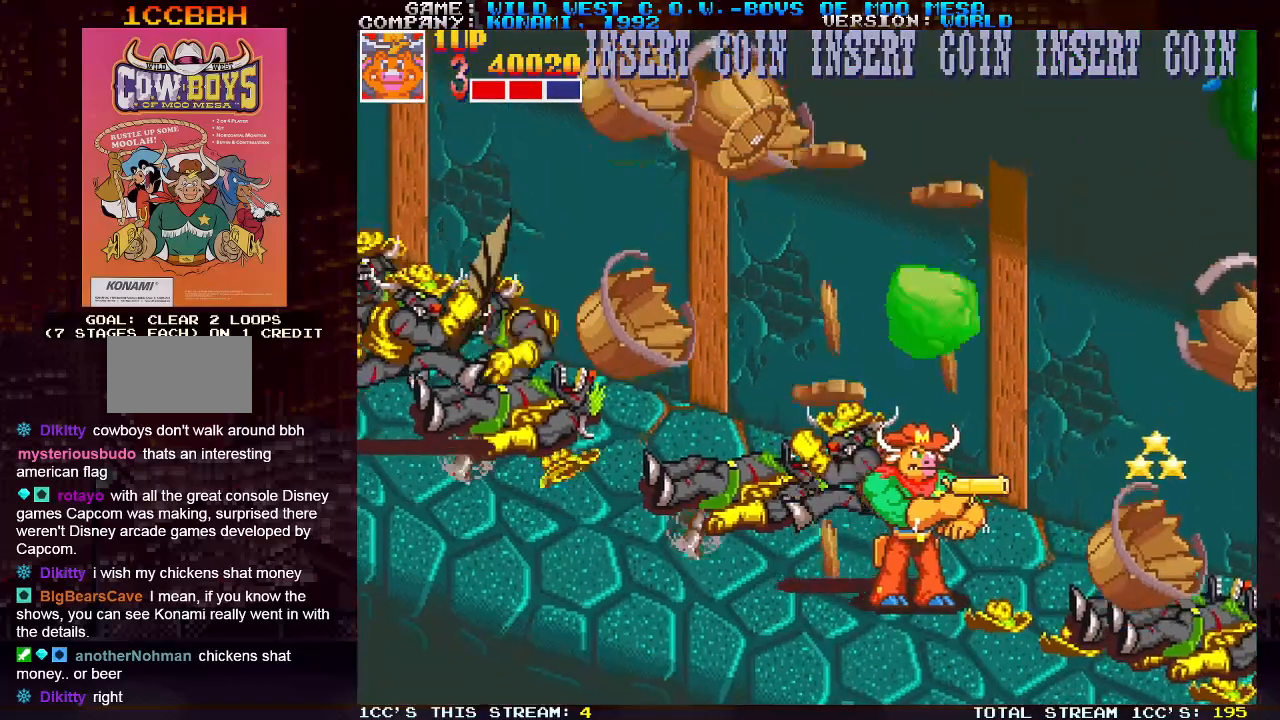
{"buttons": [], "left_stick": "center", "events": [[67, "left_stick", "left"], [233, "left_stick", "center"], [267, "SQUARE", "down"], [367, "SQUARE", "up"], [467, "SQUARE", "down"], [500, "SQUARE", "up"]]}
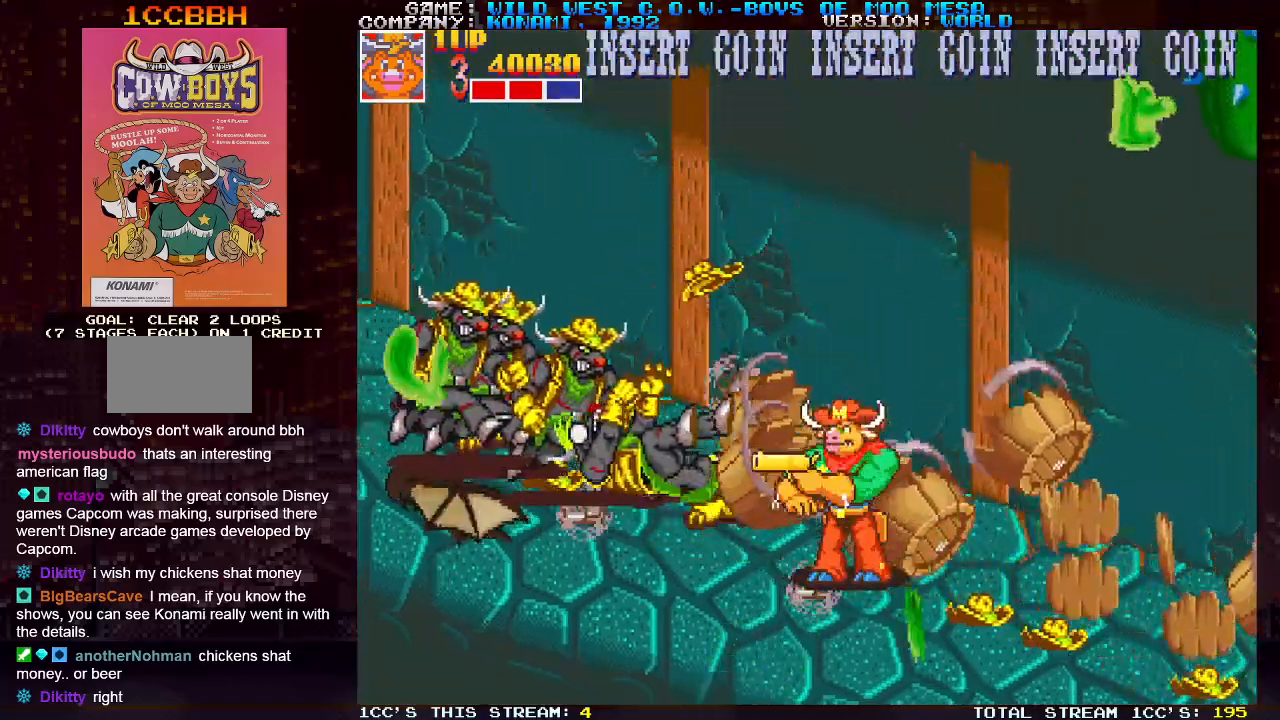
{"buttons": ["SQUARE"], "left_stick": "center", "events": [[100, "SQUARE", "down"], [167, "SQUARE", "up"], [233, "SQUARE", "down"], [250, "SQUARE", "up"], [300, "SQUARE", "down"], [333, "SQUARE", "up"], [383, "SQUARE", "down"], [433, "SQUARE", "up"], [467, "SQUARE", "down"]]}
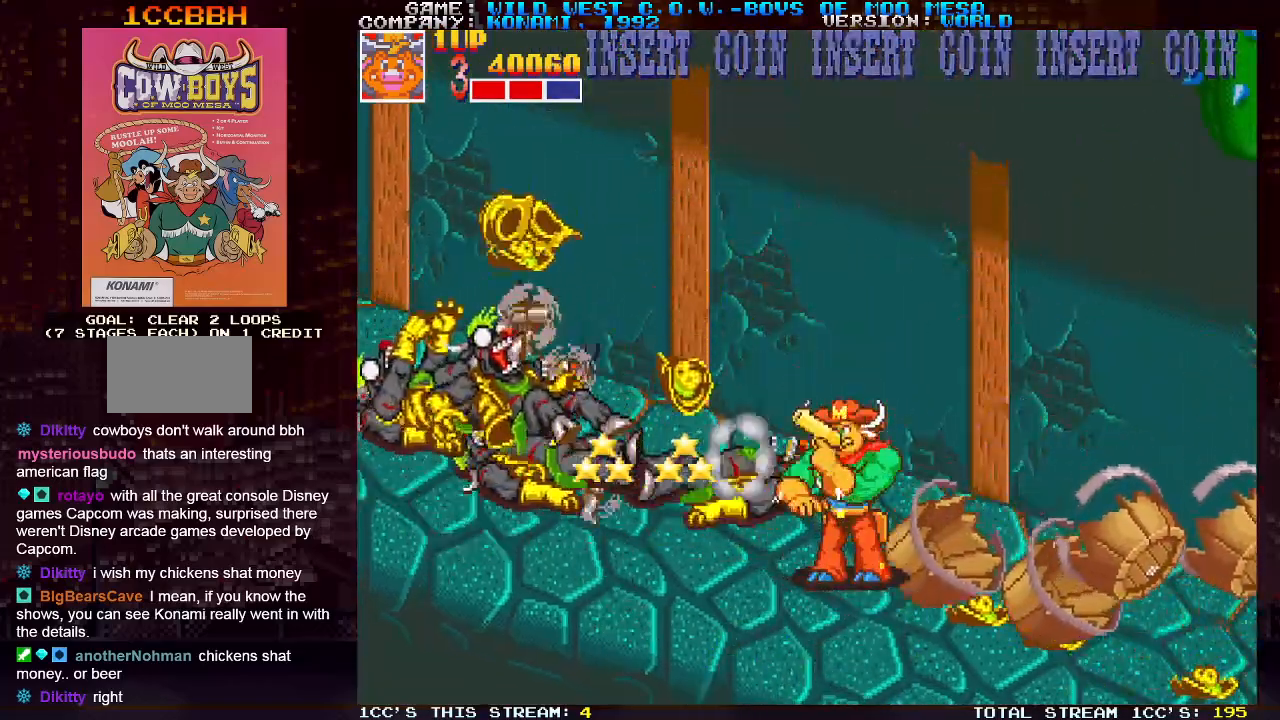
{"buttons": [], "left_stick": "center", "events": [[17, "SQUARE", "up"], [67, "SQUARE", "down"], [117, "SQUARE", "up"], [167, "SQUARE", "down"], [200, "SQUARE", "up"], [350, "left_stick", "left"], [450, "left_stick", "center"]]}
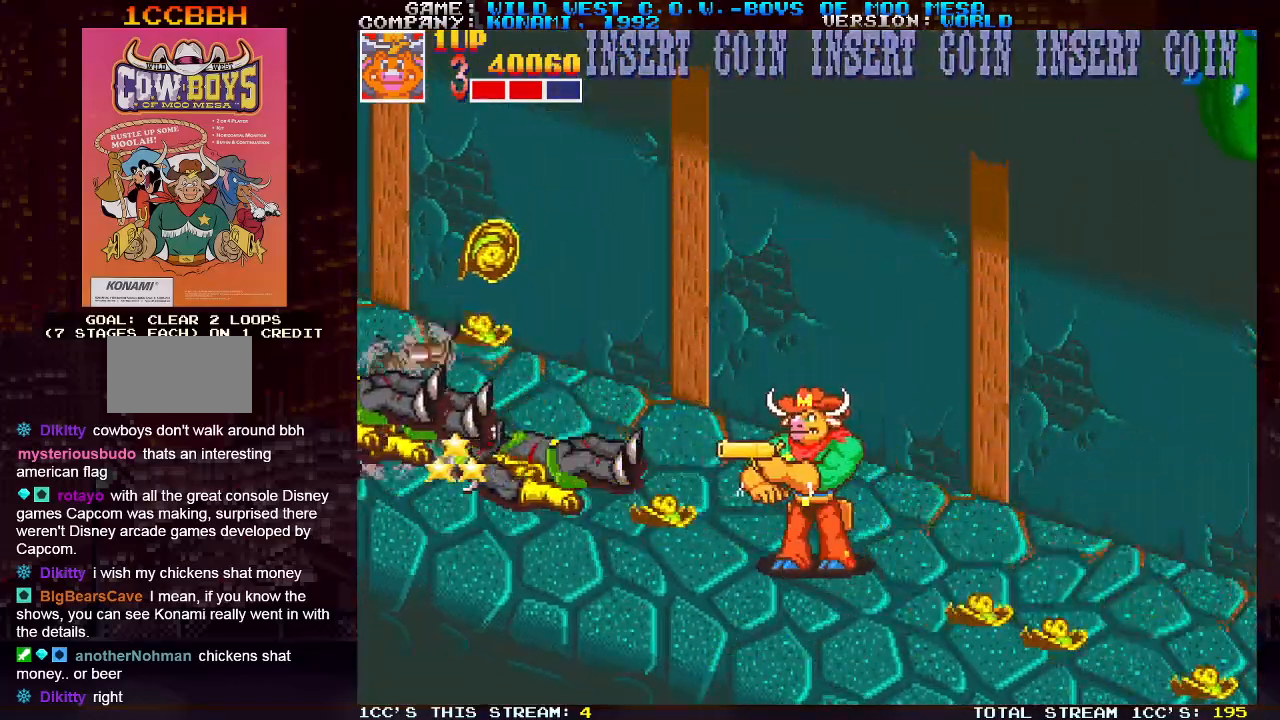
{"buttons": [], "left_stick": "left", "events": [[17, "left_stick", "right"], [100, "left_stick", "up-right"], [200, "SQUARE", "down"], [233, "SQUARE", "up"], [267, "SQUARE", "down"], [300, "SQUARE", "up"], [333, "SQUARE", "down"], [383, "SQUARE", "up"], [483, "left_stick", "left"]]}
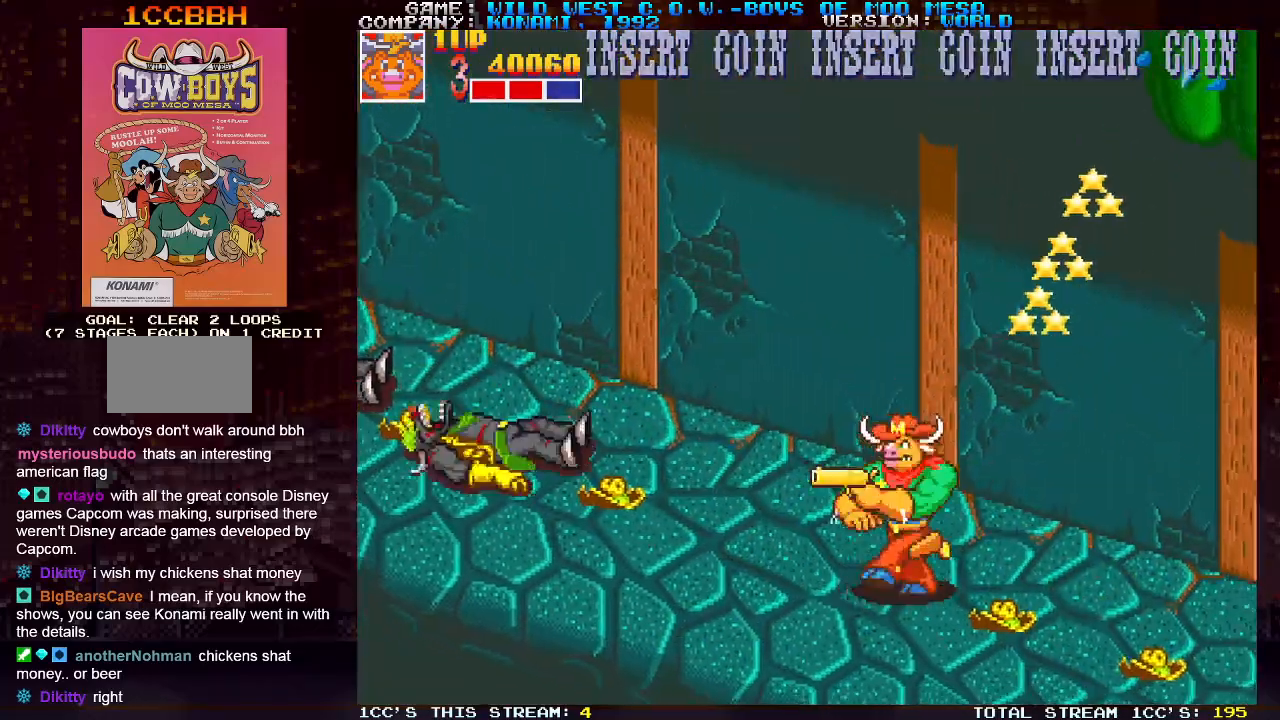
{"buttons": [], "left_stick": "up-right", "events": [[400, "left_stick", "up-right"], [450, "SQUARE", "down"], [483, "SQUARE", "up"]]}
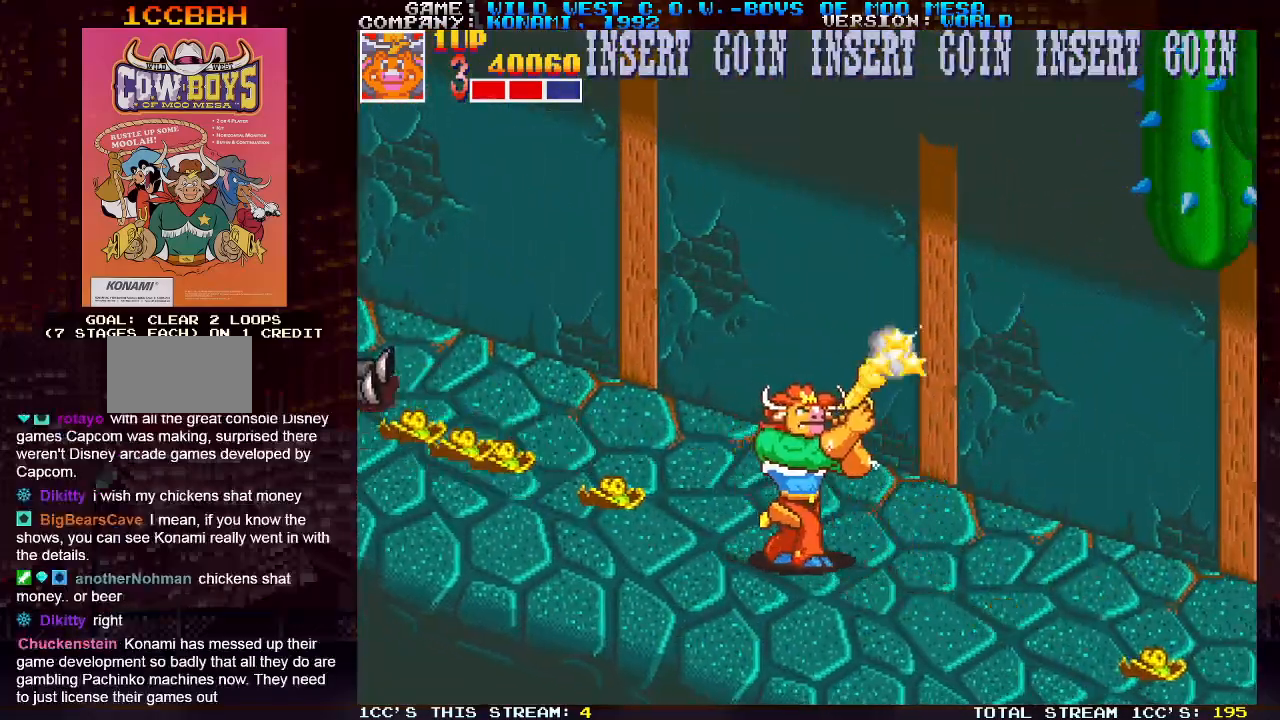
{"buttons": [], "left_stick": "left", "events": [[50, "SQUARE", "down"], [83, "SQUARE", "up"], [117, "SQUARE", "down"], [150, "SQUARE", "up"], [167, "SQUARE", "down"], [217, "SQUARE", "up"], [383, "left_stick", "left"]]}
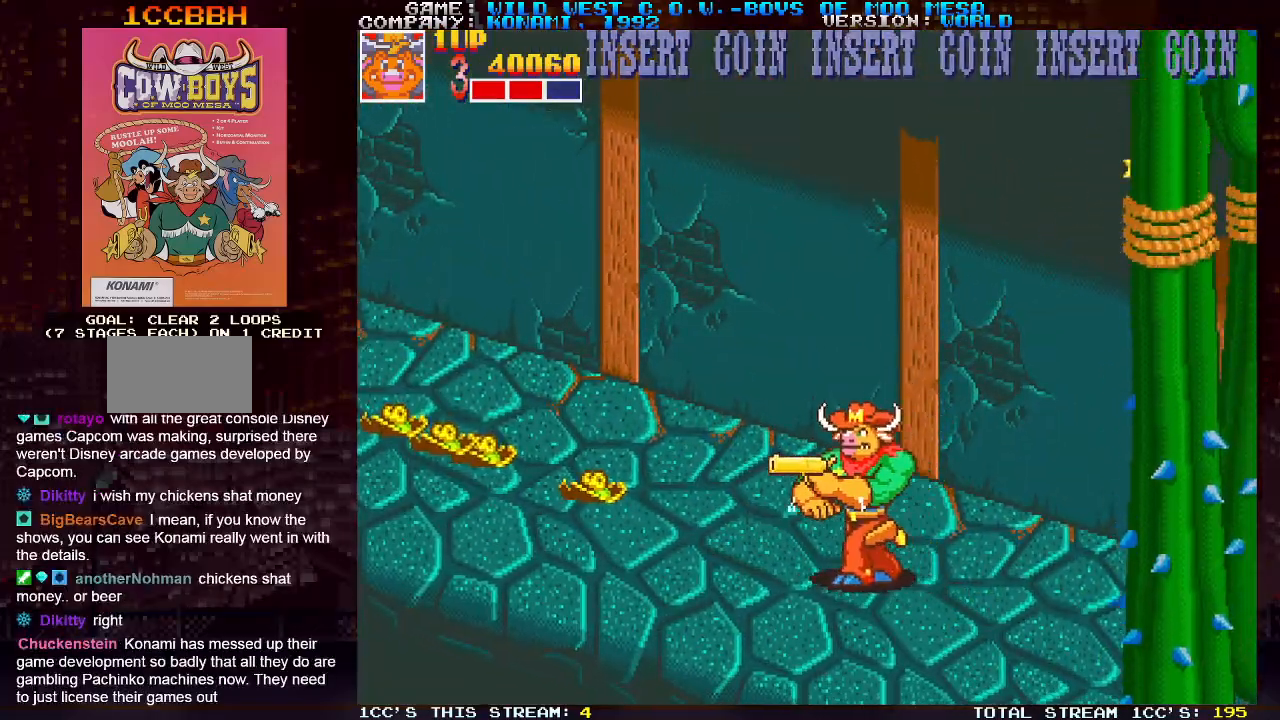
{"buttons": [], "left_stick": "center", "events": [[33, "left_stick", "center"], [83, "left_stick", "right"], [100, "SQUARE", "down"], [150, "SQUARE", "up"], [200, "SQUARE", "down"], [267, "SQUARE", "up"], [283, "SQUARE", "down"], [317, "SQUARE", "up"], [383, "SQUARE", "down"], [417, "SQUARE", "up"], [450, "SQUARE", "down"], [483, "SQUARE", "up"], [500, "left_stick", "center"]]}
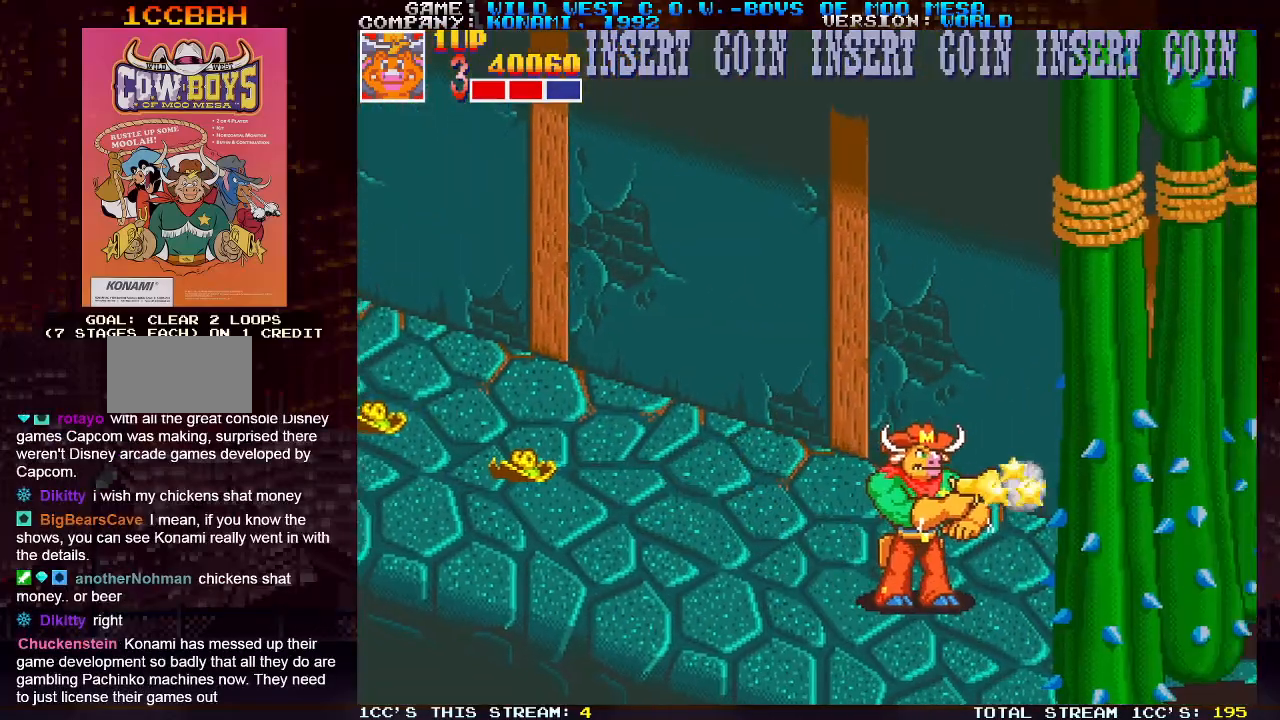
{"buttons": ["SQUARE"], "left_stick": "center", "events": [[33, "SQUARE", "down"], [83, "SQUARE", "up"], [117, "SQUARE", "down"], [183, "SQUARE", "up"], [217, "SQUARE", "down"], [267, "SQUARE", "up"], [317, "SQUARE", "down"], [367, "SQUARE", "up"], [417, "SQUARE", "down"], [450, "SQUARE", "up"], [500, "SQUARE", "down"]]}
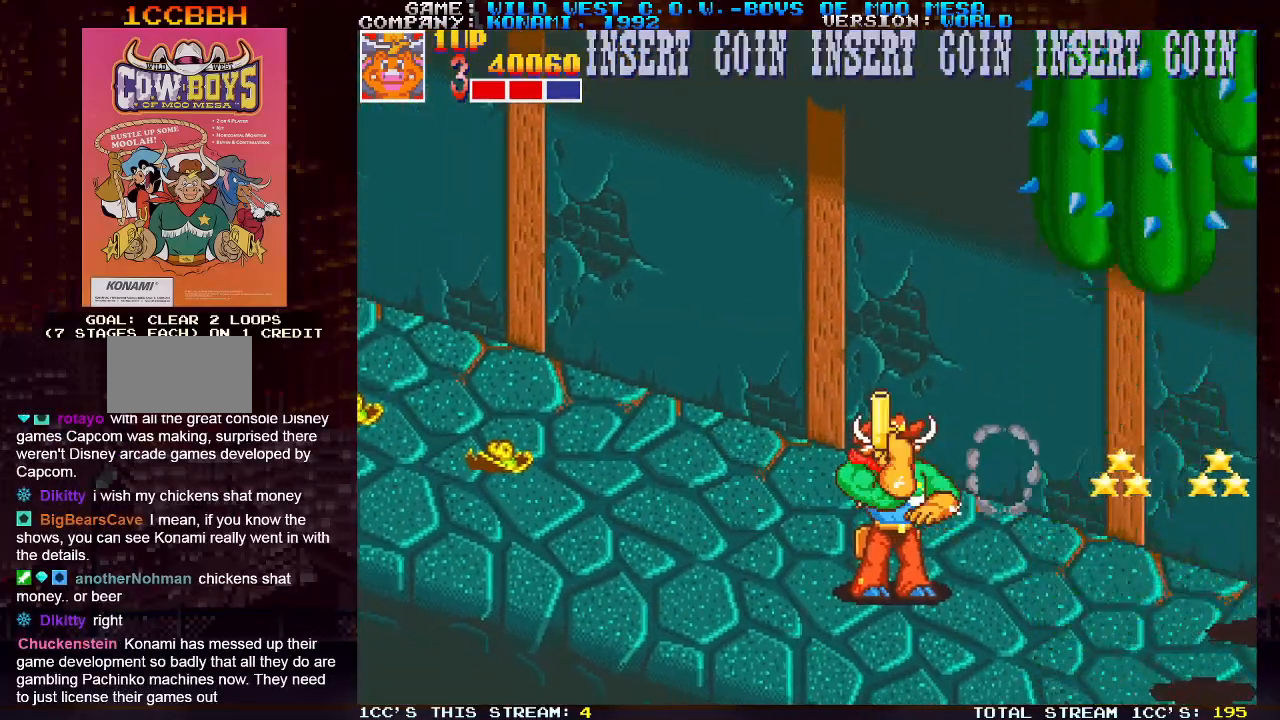
{"buttons": [], "left_stick": "right", "events": [[67, "SQUARE", "up"], [117, "SQUARE", "down"], [150, "SQUARE", "up"], [217, "SQUARE", "down"], [233, "SQUARE", "up"], [333, "SQUARE", "down"], [367, "SQUARE", "up"], [417, "SQUARE", "down"], [450, "SQUARE", "up"], [467, "left_stick", "right"]]}
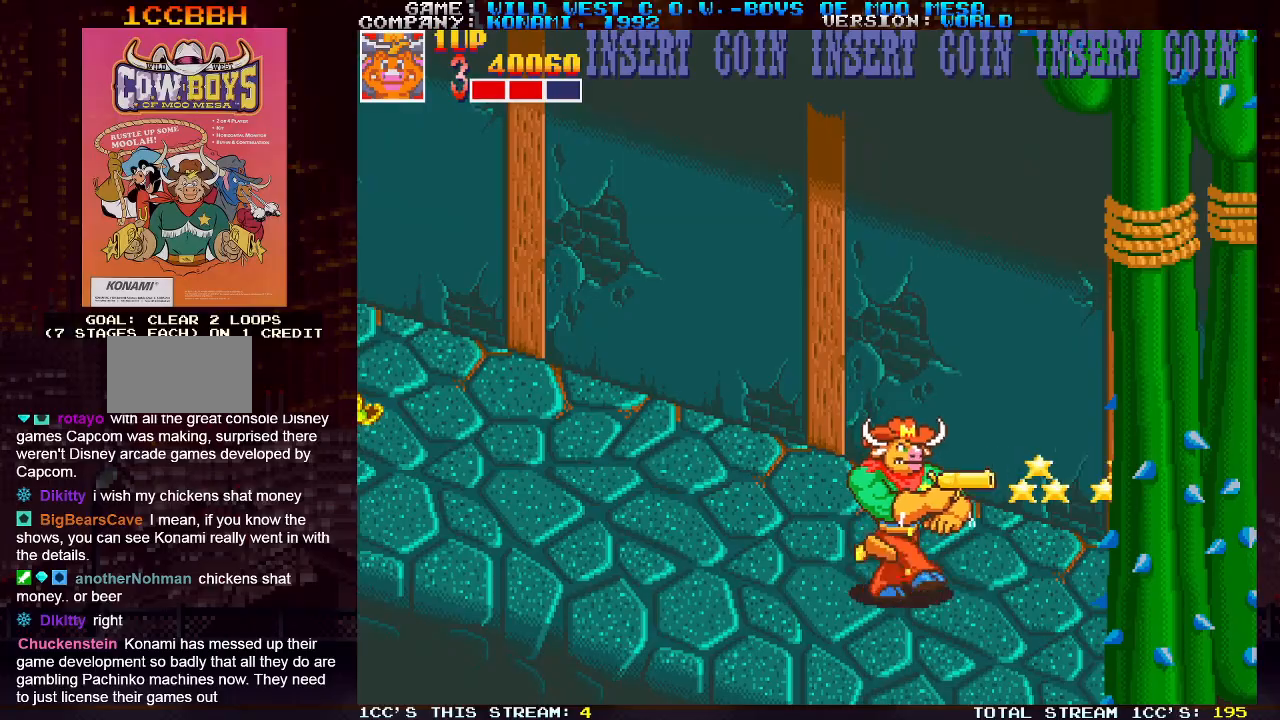
{"buttons": ["SQUARE"], "left_stick": "center", "events": [[17, "SQUARE", "down"], [67, "SQUARE", "up"], [100, "SQUARE", "down"], [117, "left_stick", "center"], [150, "SQUARE", "up"], [200, "SQUARE", "down"], [250, "SQUARE", "up"], [283, "SQUARE", "down"], [333, "SQUARE", "up"], [400, "SQUARE", "down"], [450, "SQUARE", "up"], [483, "SQUARE", "down"]]}
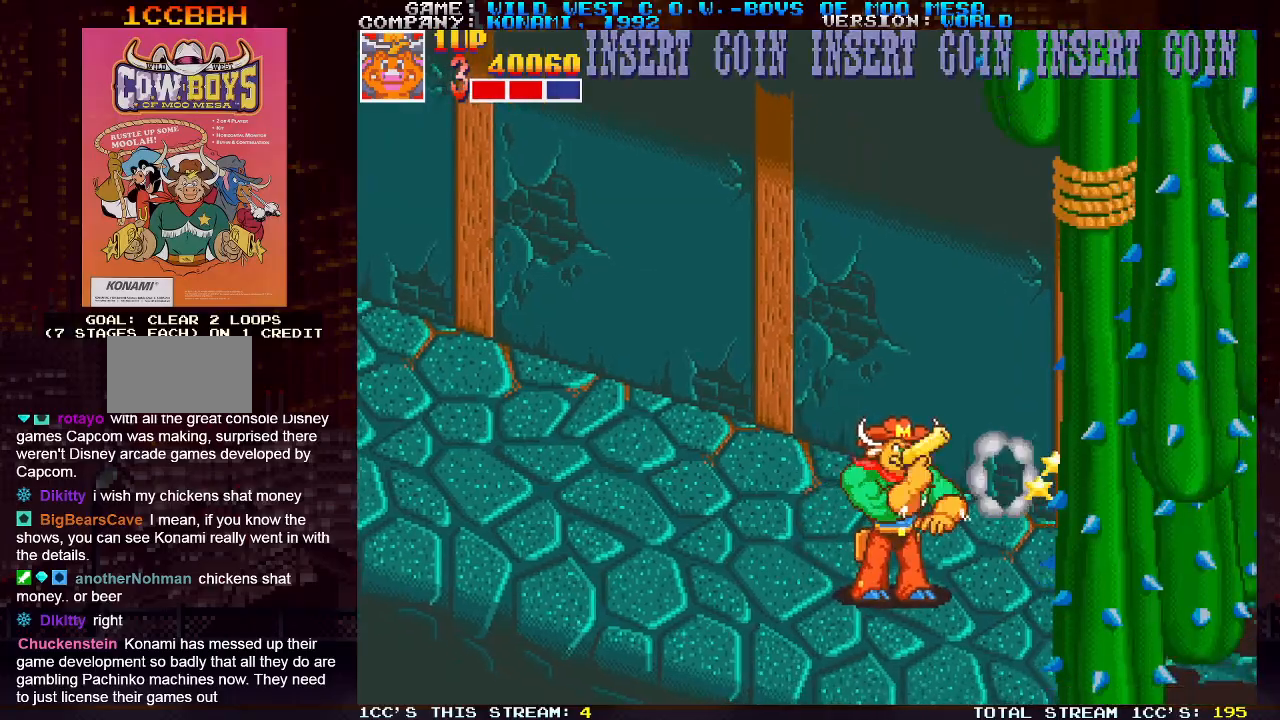
{"buttons": ["SQUARE"], "left_stick": "center", "events": [[33, "SQUARE", "up"], [83, "SQUARE", "down"], [133, "SQUARE", "up"], [167, "SQUARE", "down"], [217, "SQUARE", "up"], [283, "SQUARE", "down"], [317, "SQUARE", "up"], [367, "SQUARE", "down"], [400, "SQUARE", "up"], [467, "SQUARE", "down"]]}
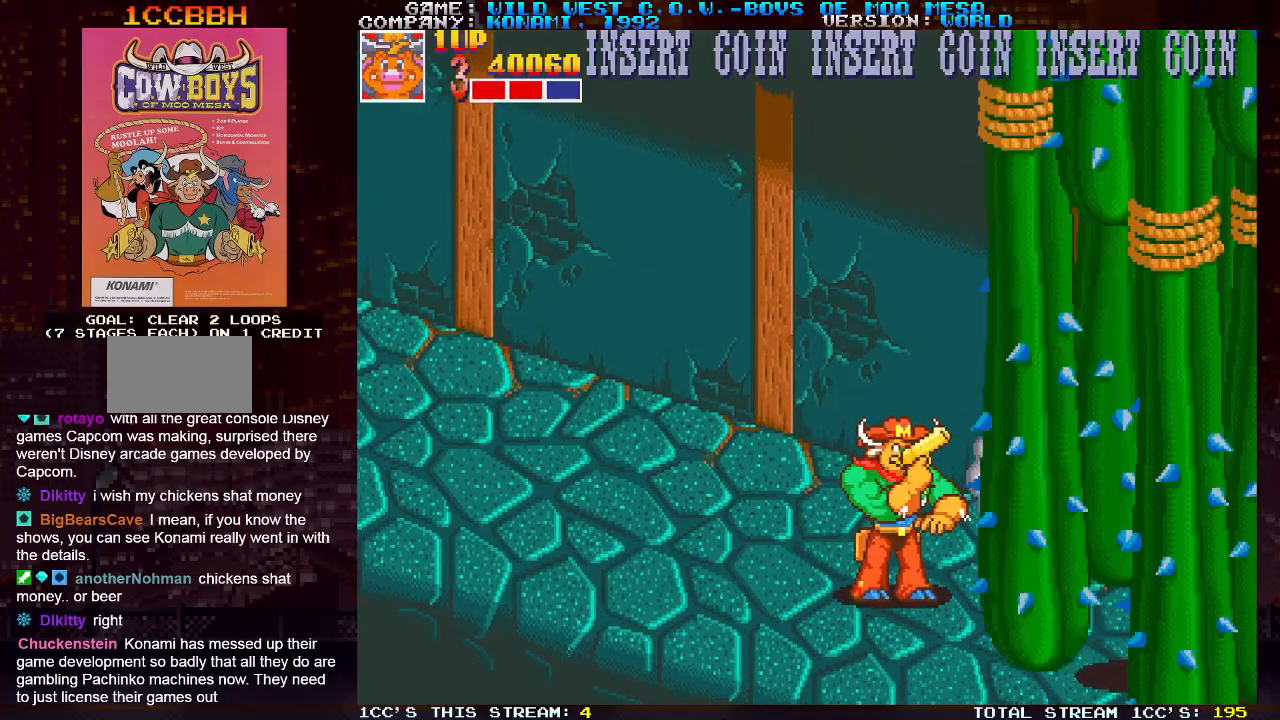
{"buttons": [], "left_stick": "center", "events": [[17, "SQUARE", "up"], [50, "SQUARE", "down"], [100, "SQUARE", "up"], [167, "SQUARE", "down"], [217, "SQUARE", "up"], [250, "SQUARE", "down"], [300, "SQUARE", "up"], [367, "SQUARE", "down"], [417, "SQUARE", "up"], [433, "SQUARE", "down"], [500, "SQUARE", "up"]]}
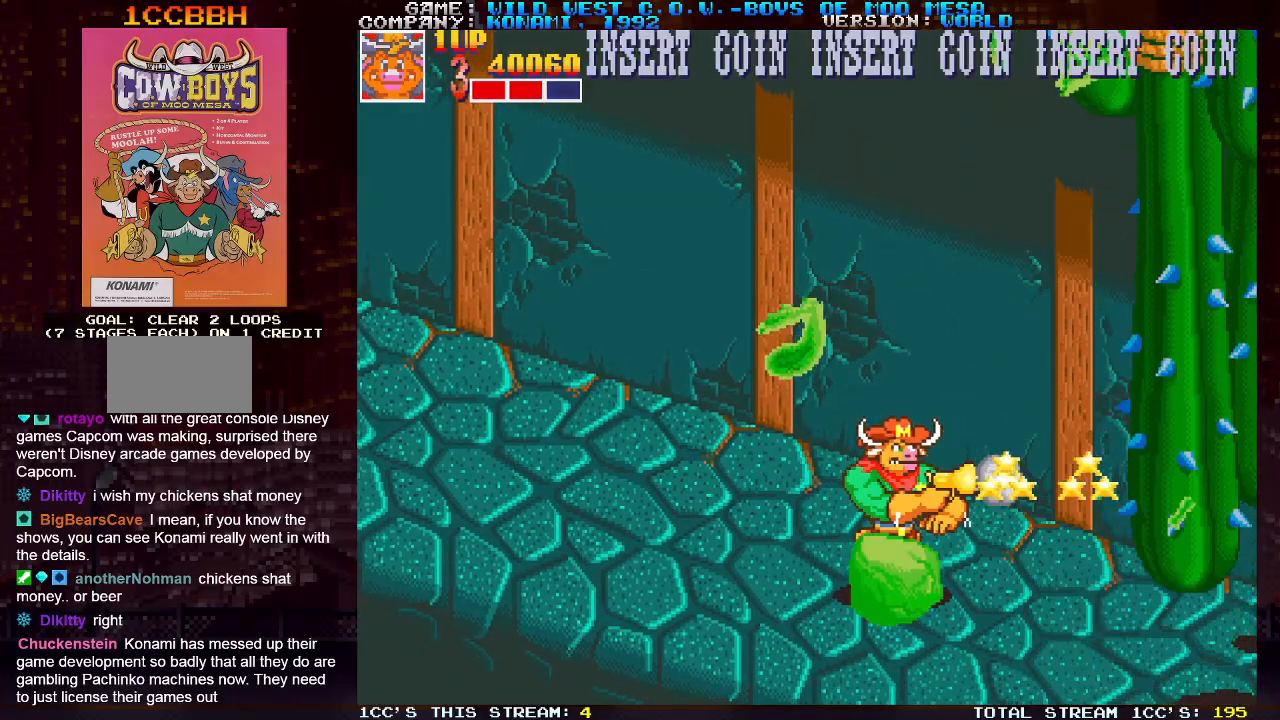
{"buttons": [], "left_stick": "center", "events": [[67, "SQUARE", "down"], [100, "SQUARE", "up"], [133, "SQUARE", "down"], [183, "SQUARE", "up"], [250, "SQUARE", "down"], [300, "SQUARE", "up"], [317, "SQUARE", "down"], [383, "SQUARE", "up"]]}
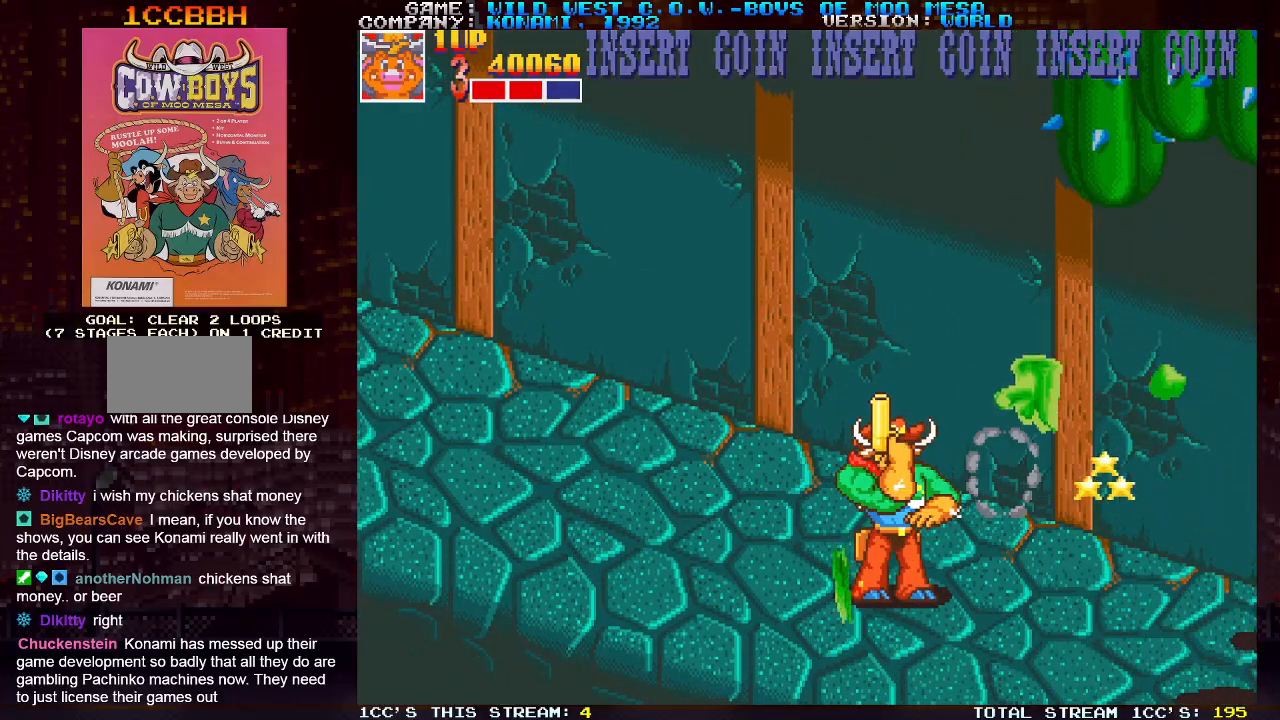
{"buttons": [], "left_stick": "right", "events": [[200, "SQUARE", "down"], [217, "SQUARE", "up"], [317, "left_stick", "right"], [417, "SQUARE", "down"], [467, "SQUARE", "up"]]}
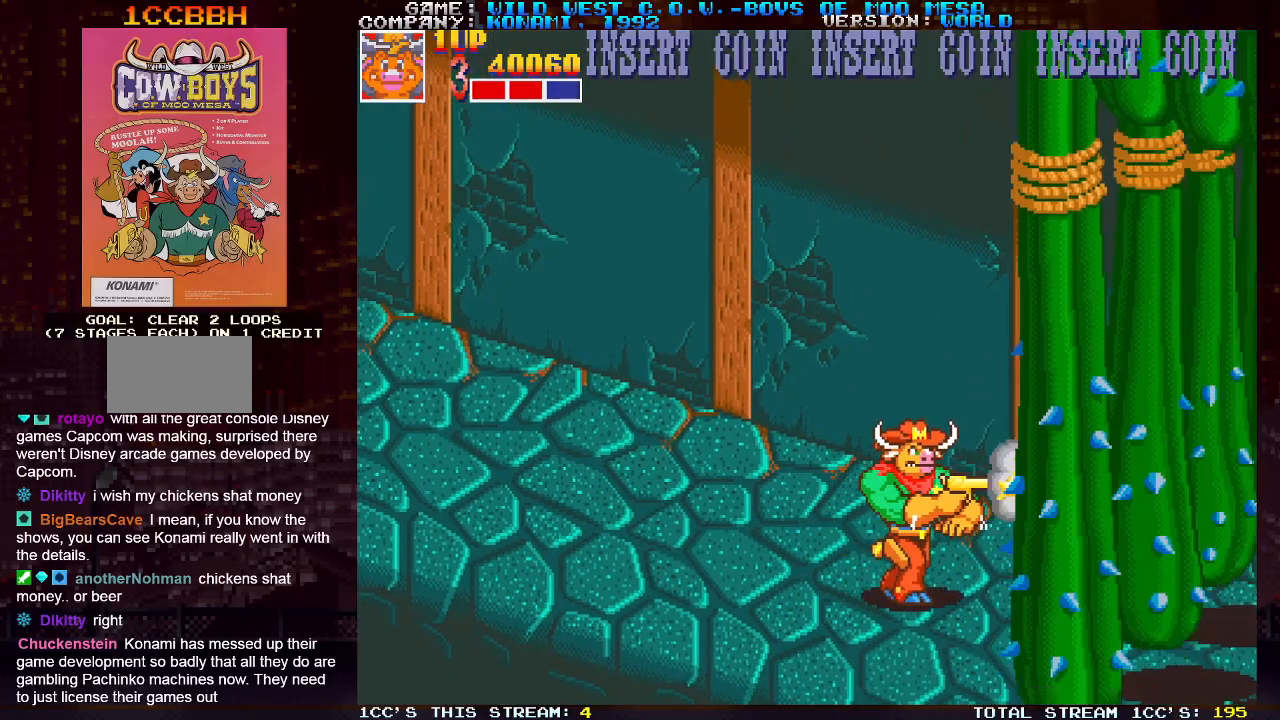
{"buttons": [], "left_stick": "center", "events": [[17, "SQUARE", "down"], [50, "SQUARE", "up"], [67, "left_stick", "center"], [100, "SQUARE", "down"], [133, "SQUARE", "up"], [200, "SQUARE", "down"], [233, "SQUARE", "up"], [267, "SQUARE", "down"], [317, "SQUARE", "up"], [367, "SQUARE", "down"], [433, "SQUARE", "up"], [450, "SQUARE", "down"], [500, "SQUARE", "up"]]}
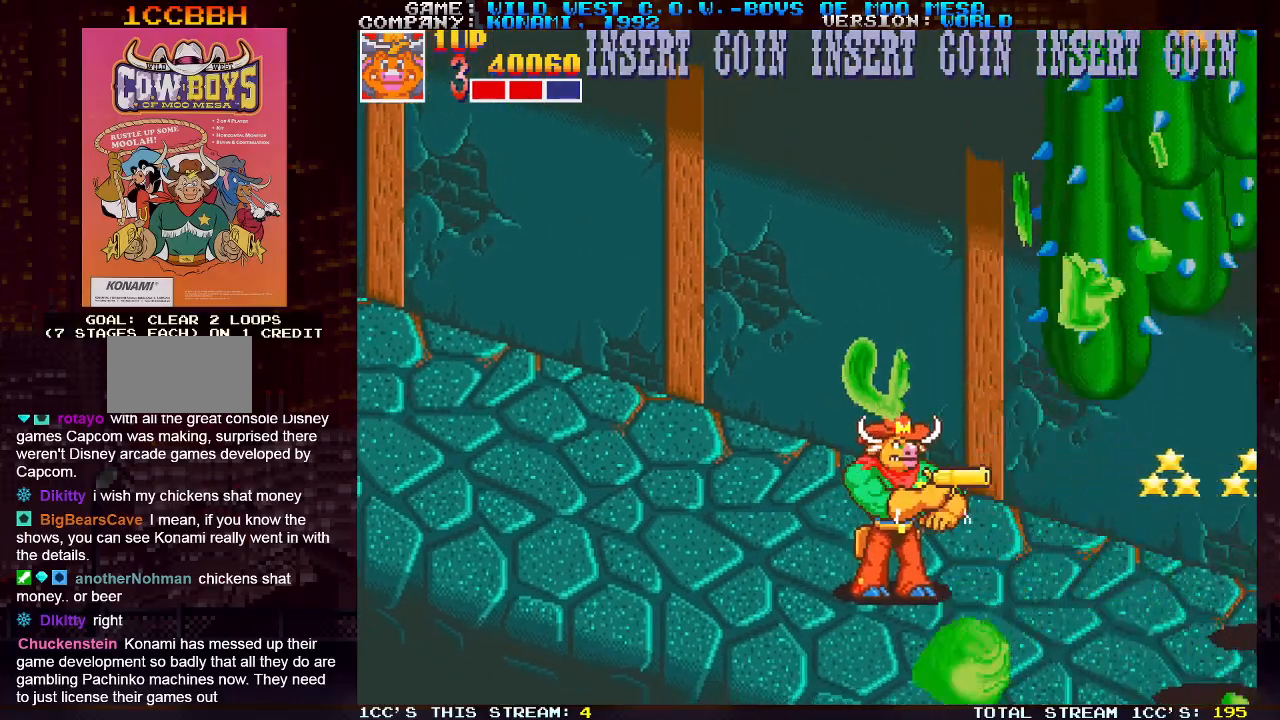
{"buttons": [], "left_stick": "center", "events": [[50, "SQUARE", "down"], [100, "SQUARE", "up"], [150, "SQUARE", "down"], [183, "SQUARE", "up"], [250, "SQUARE", "down"], [250, "left_stick", "right"], [300, "SQUARE", "up"], [333, "SQUARE", "down"], [367, "SQUARE", "up"], [417, "SQUARE", "down"], [433, "left_stick", "center"], [483, "SQUARE", "up"]]}
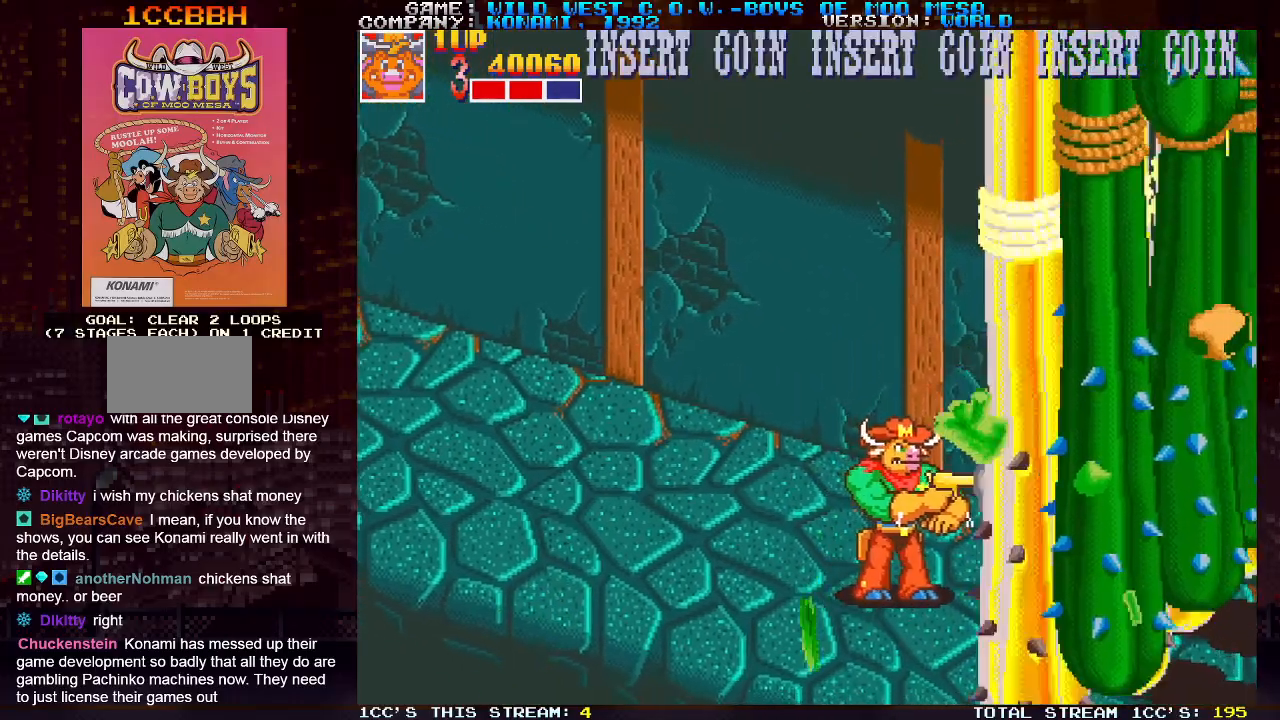
{"buttons": ["SQUARE"], "left_stick": "center", "events": [[17, "SQUARE", "down"], [33, "SQUARE", "up"], [117, "SQUARE", "down"], [150, "SQUARE", "up"], [200, "SQUARE", "down"], [233, "SQUARE", "up"], [300, "SQUARE", "down"], [333, "SQUARE", "up"], [367, "SQUARE", "down"], [417, "SQUARE", "up"], [467, "SQUARE", "down"]]}